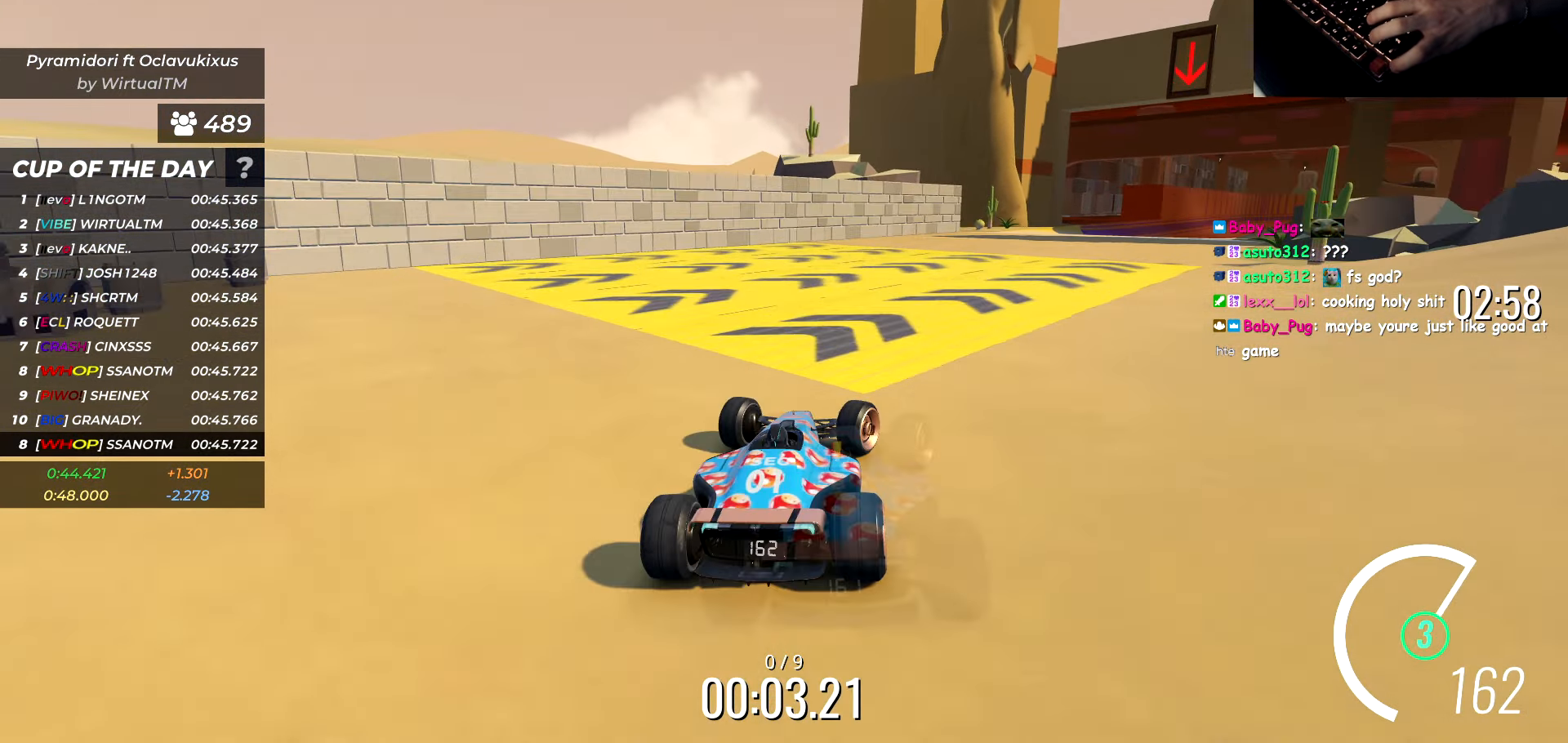
Gameplay with keyboard; each line is a JSON object with the keys held at the frame after it. "events" lists presses ("down") and releases ("up") of "a", "d", "s" and "w" between this image and that frame as [ms after this image, input, new state], when the widget could be followed in between. No other keys are recorded. Mouse input is not recorded.
{"keys": ["w"], "events": [[317, "d", "up"], [400, "d", "down"], [467, "d", "up"]]}
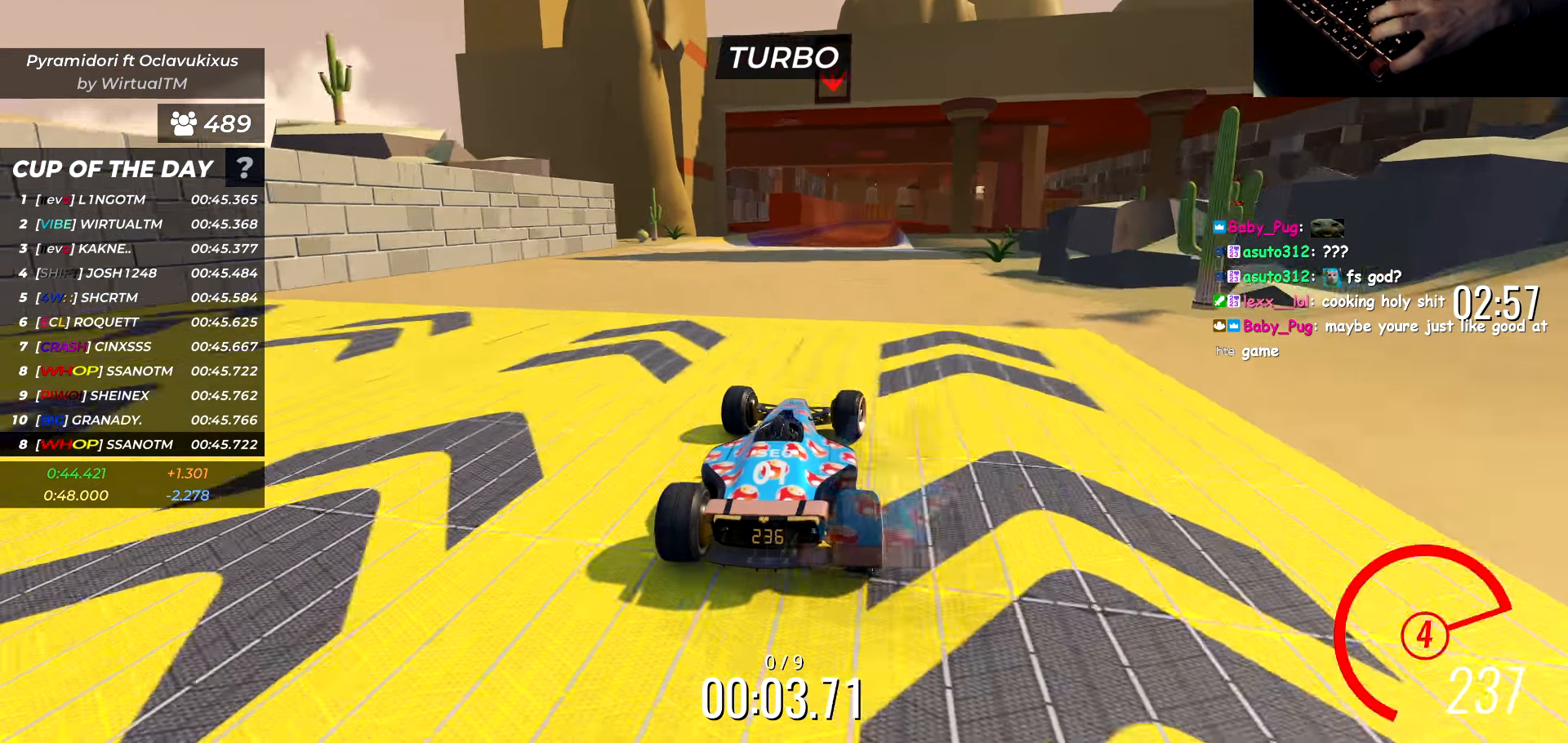
{"keys": ["a", "w"], "events": [[50, "d", "down"], [117, "d", "up"], [300, "d", "down"], [367, "d", "up"], [400, "a", "down"]]}
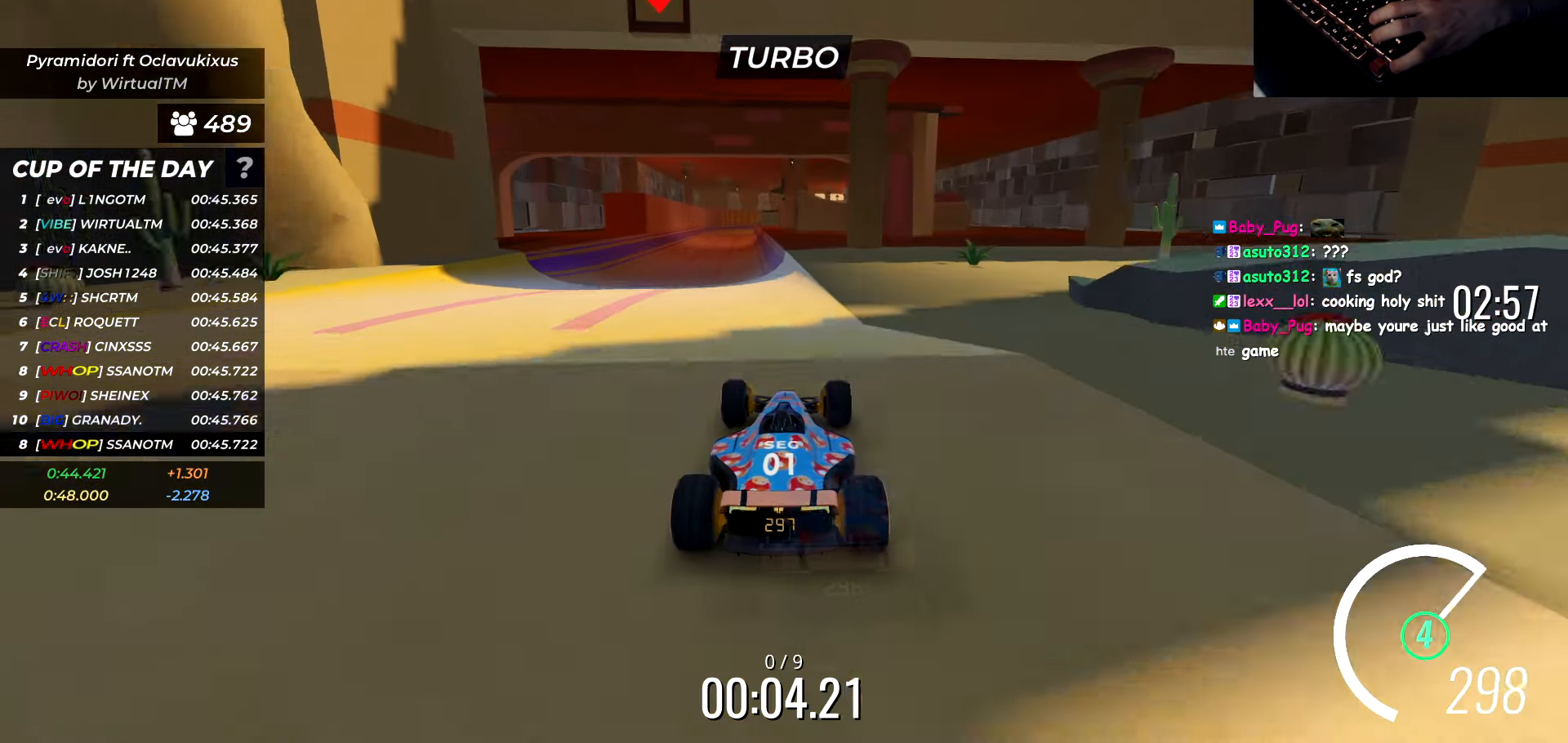
{"keys": ["w"], "events": [[67, "a", "up"]]}
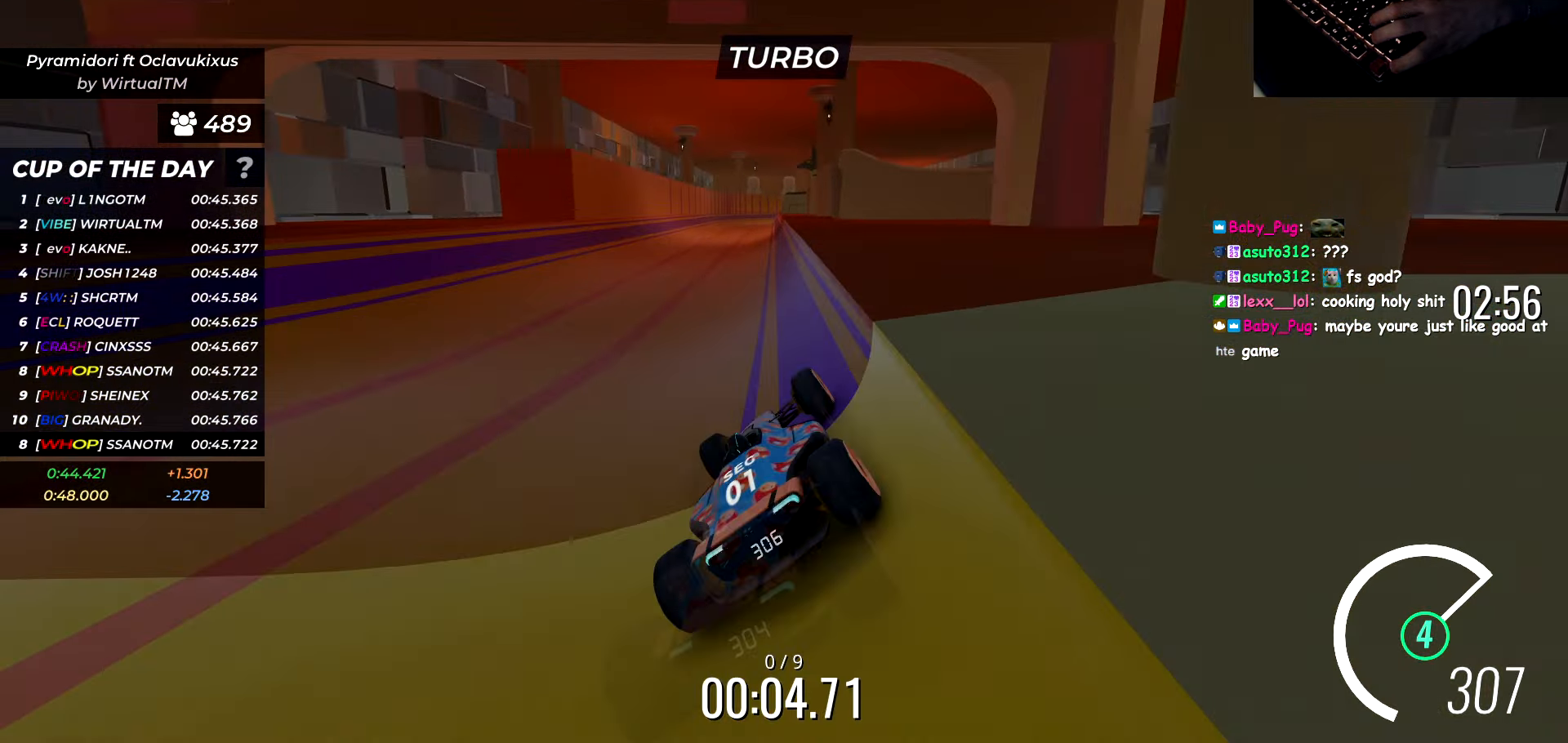
{"keys": ["w"], "events": [[267, "a", "down"], [317, "a", "up"]]}
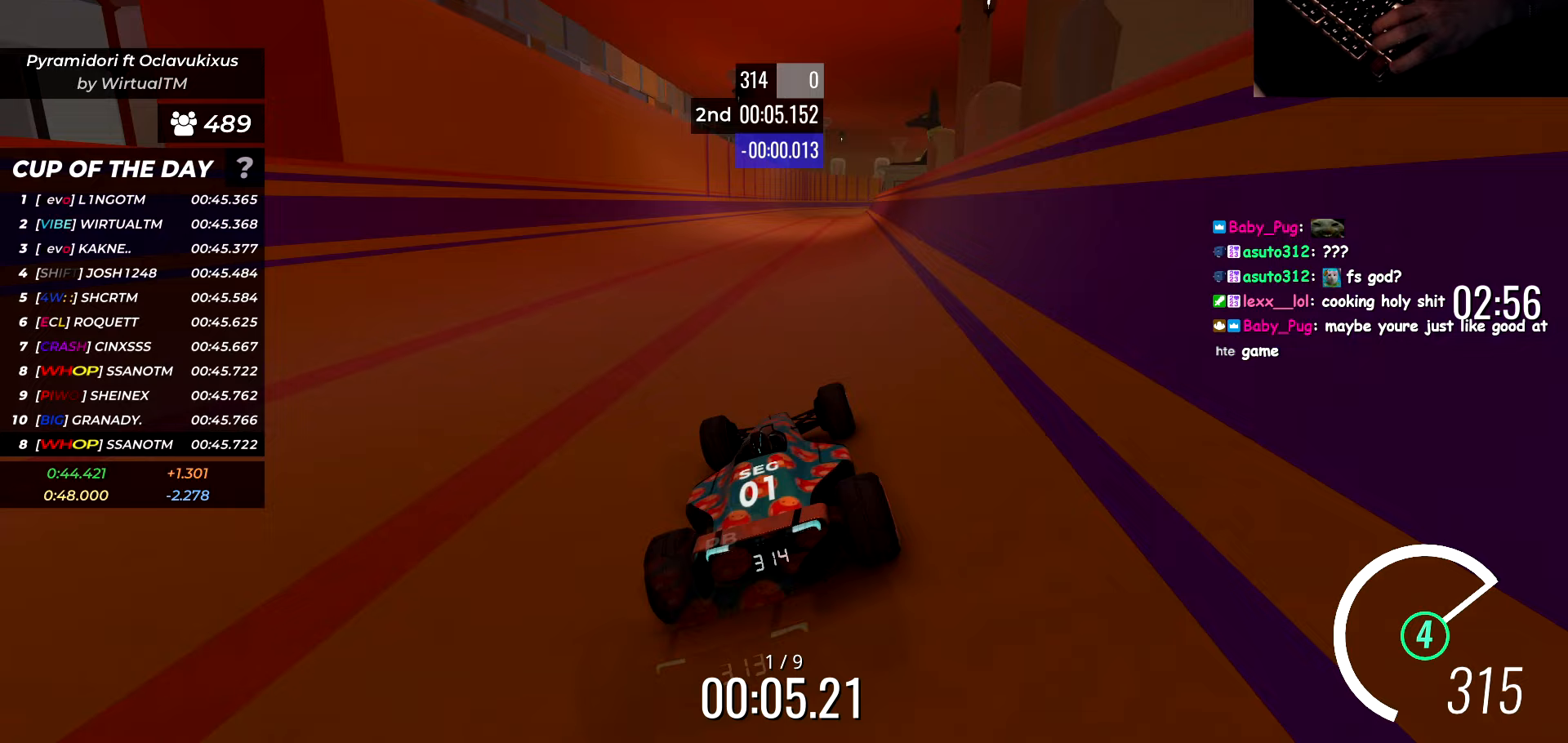
{"keys": ["w"], "events": []}
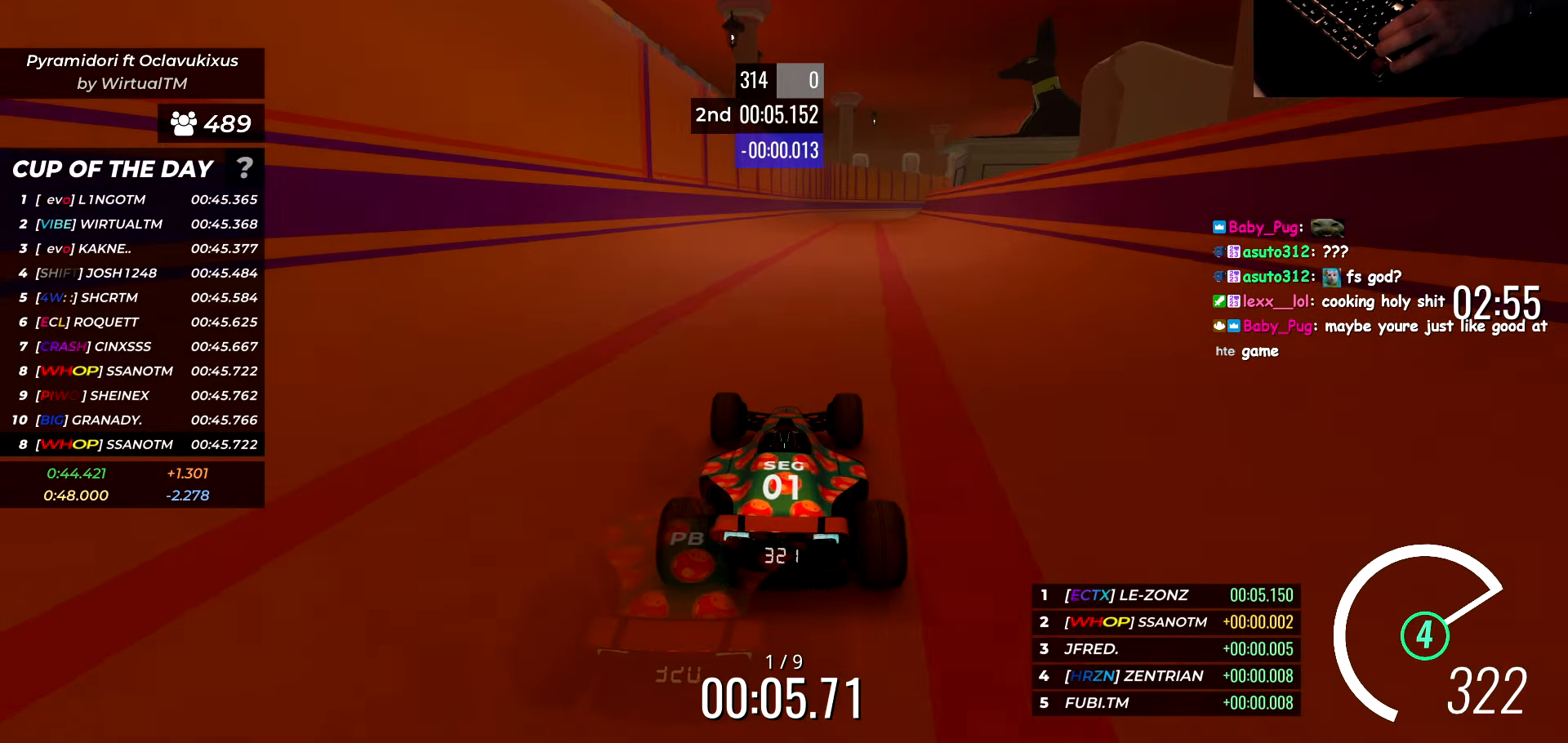
{"keys": ["d", "w"], "events": [[150, "d", "down"]]}
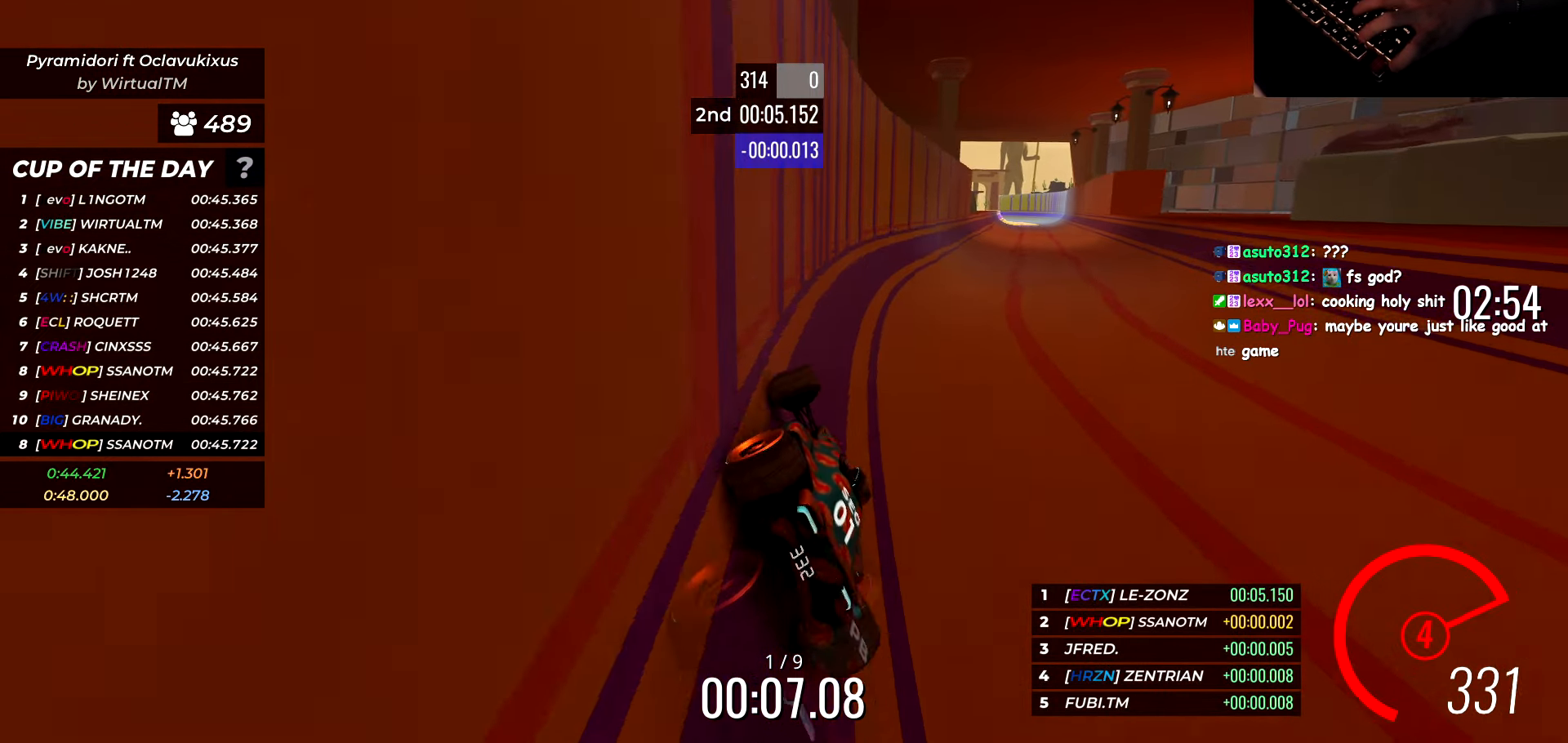
{"keys": ["d", "w"], "events": [[67, "d", "up"], [483, "d", "down"]]}
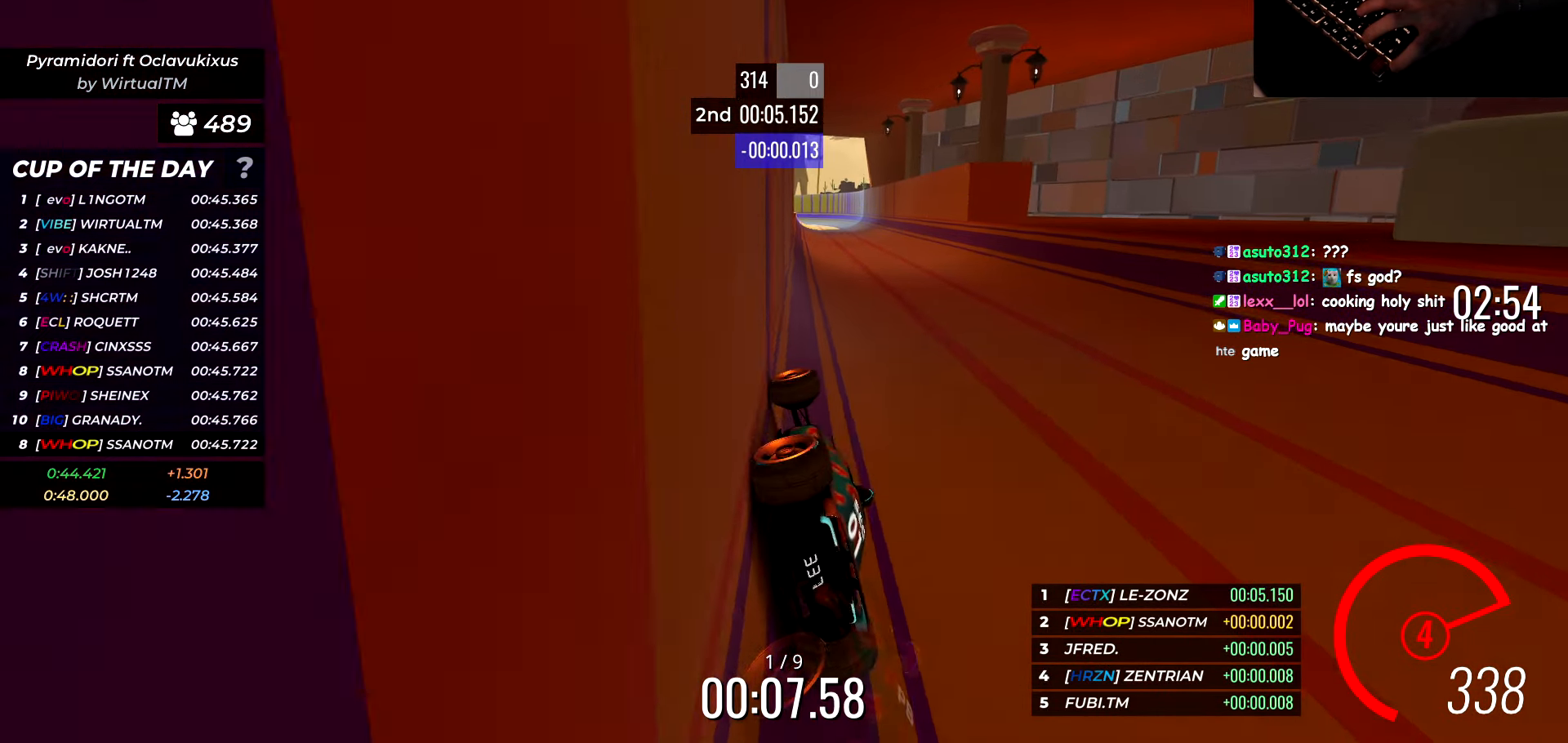
{"keys": ["a", "w"], "events": [[283, "d", "up"], [500, "a", "down"]]}
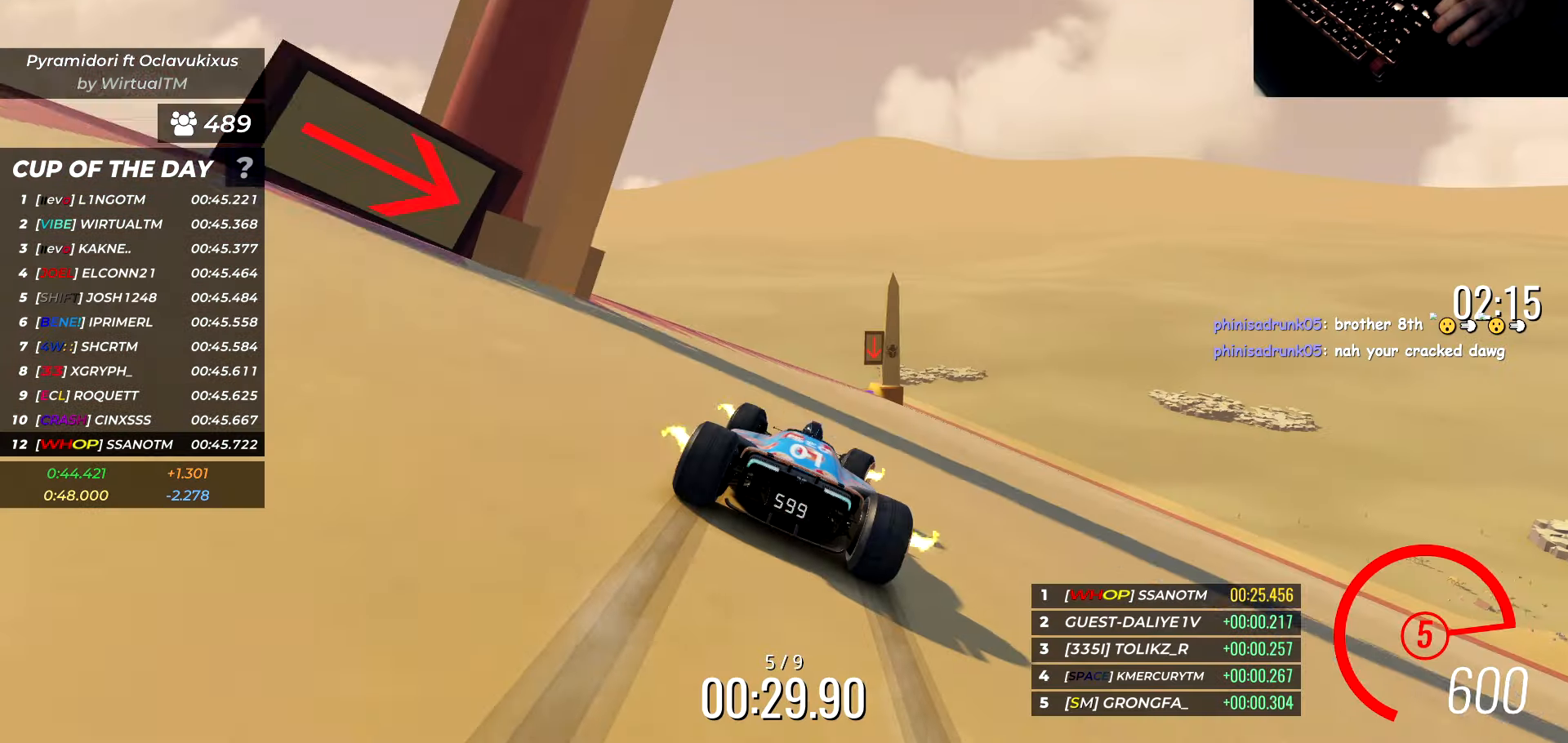
{"keys": ["w"], "events": [[83, "a", "up"], [233, "d", "down"], [267, "d", "up"]]}
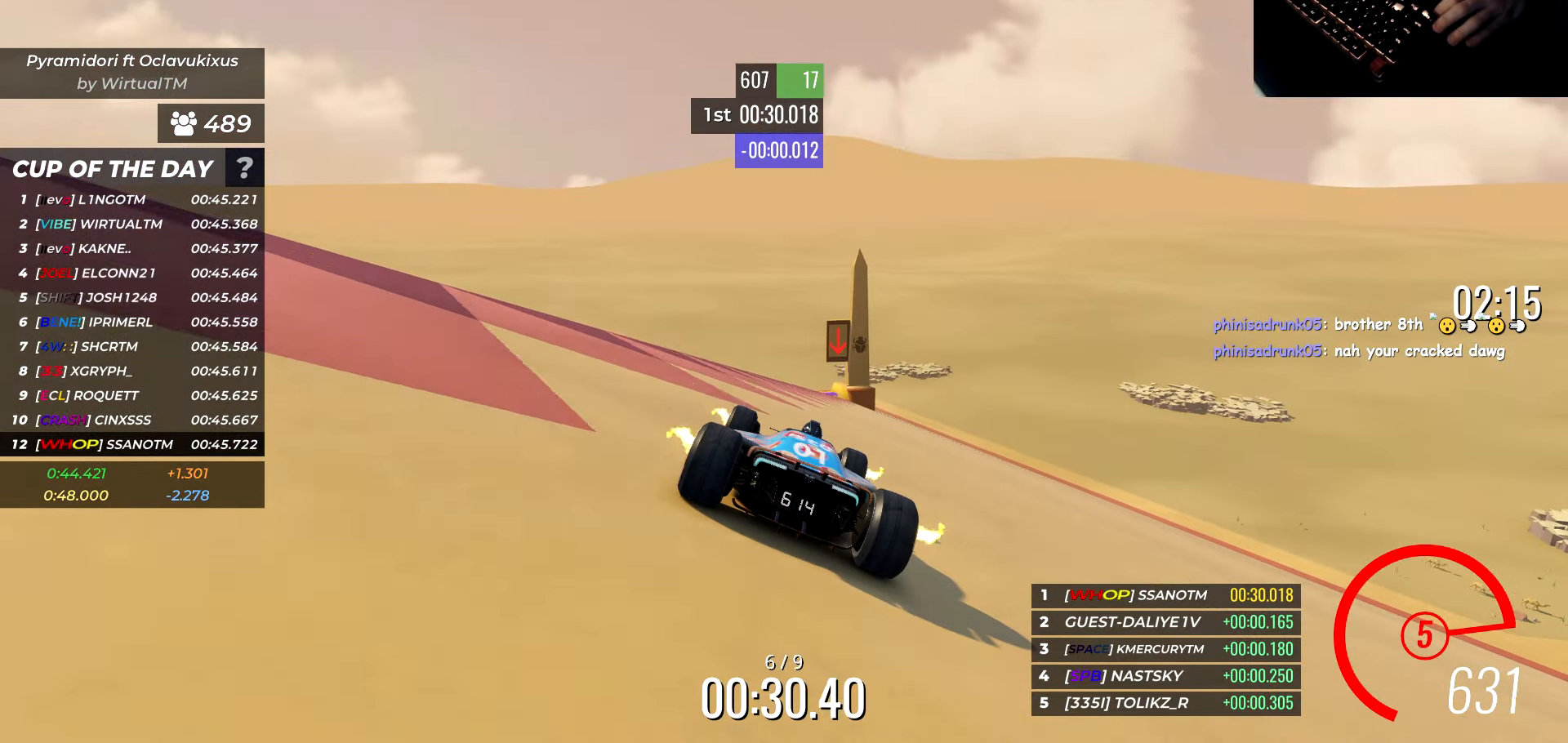
{"keys": ["a", "w"]}
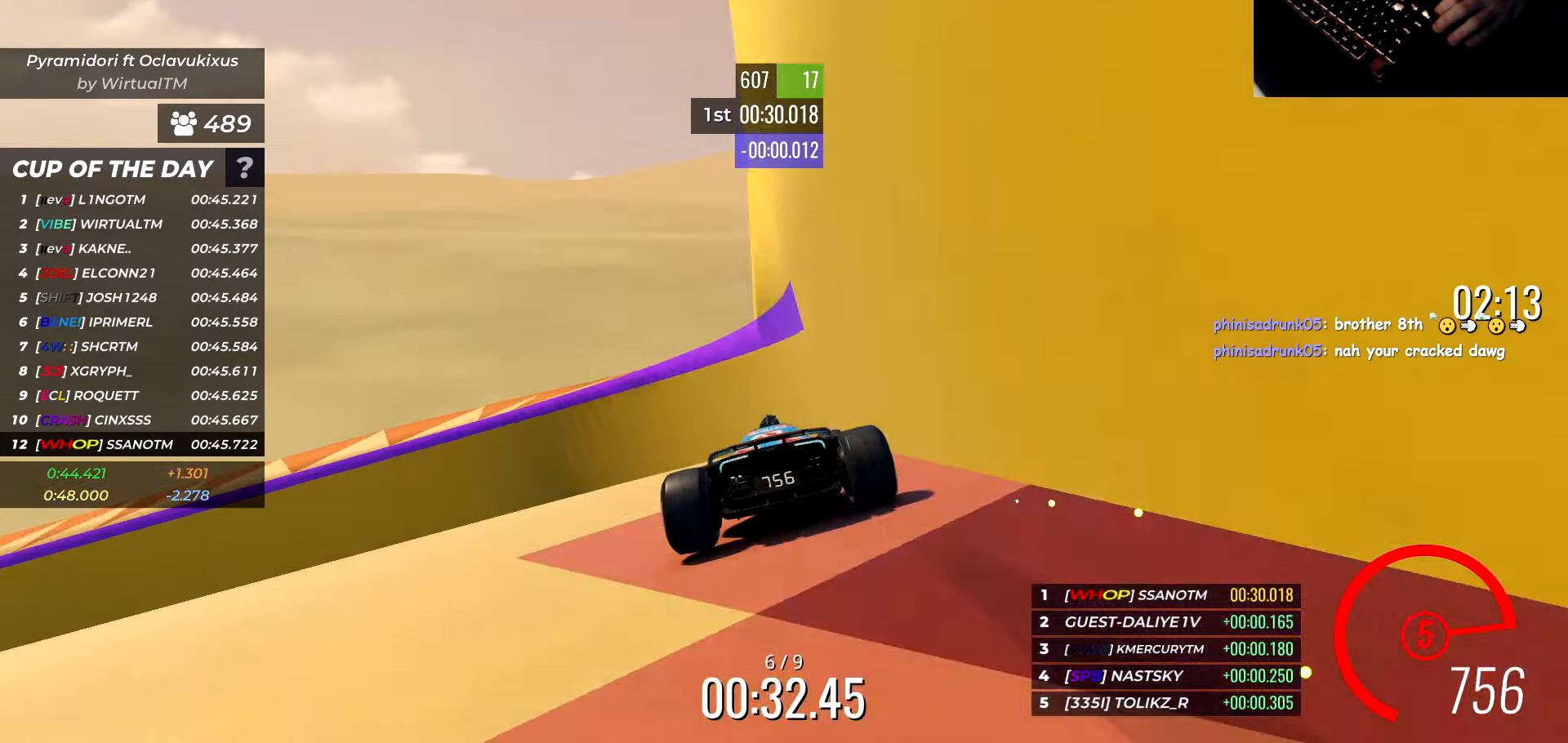
{"keys": ["a", "w"], "events": []}
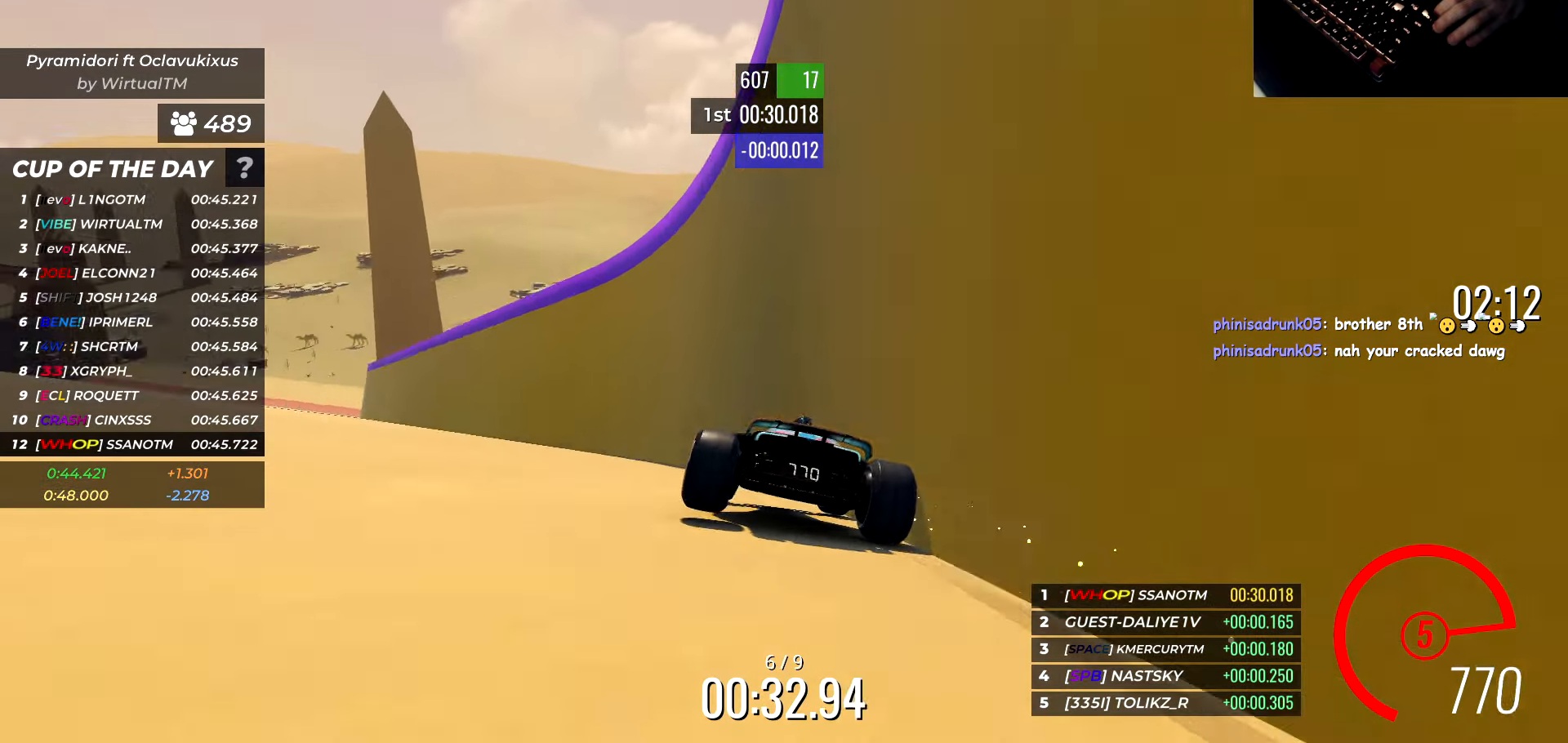
{"keys": ["w"], "events": [[217, "a", "up"]]}
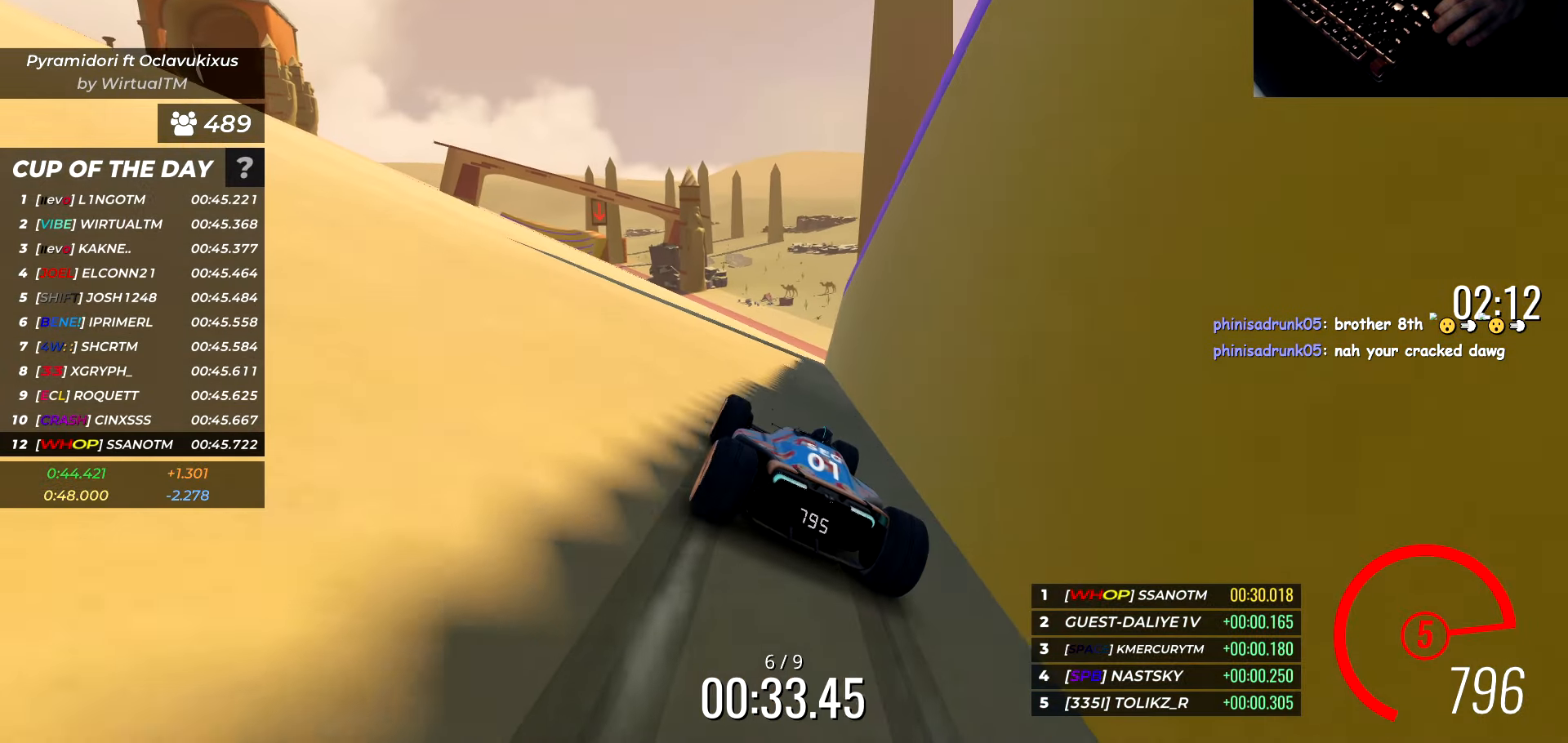
{"keys": ["w"], "events": [[67, "a", "down"], [150, "a", "up"], [267, "a", "down"], [367, "a", "up"]]}
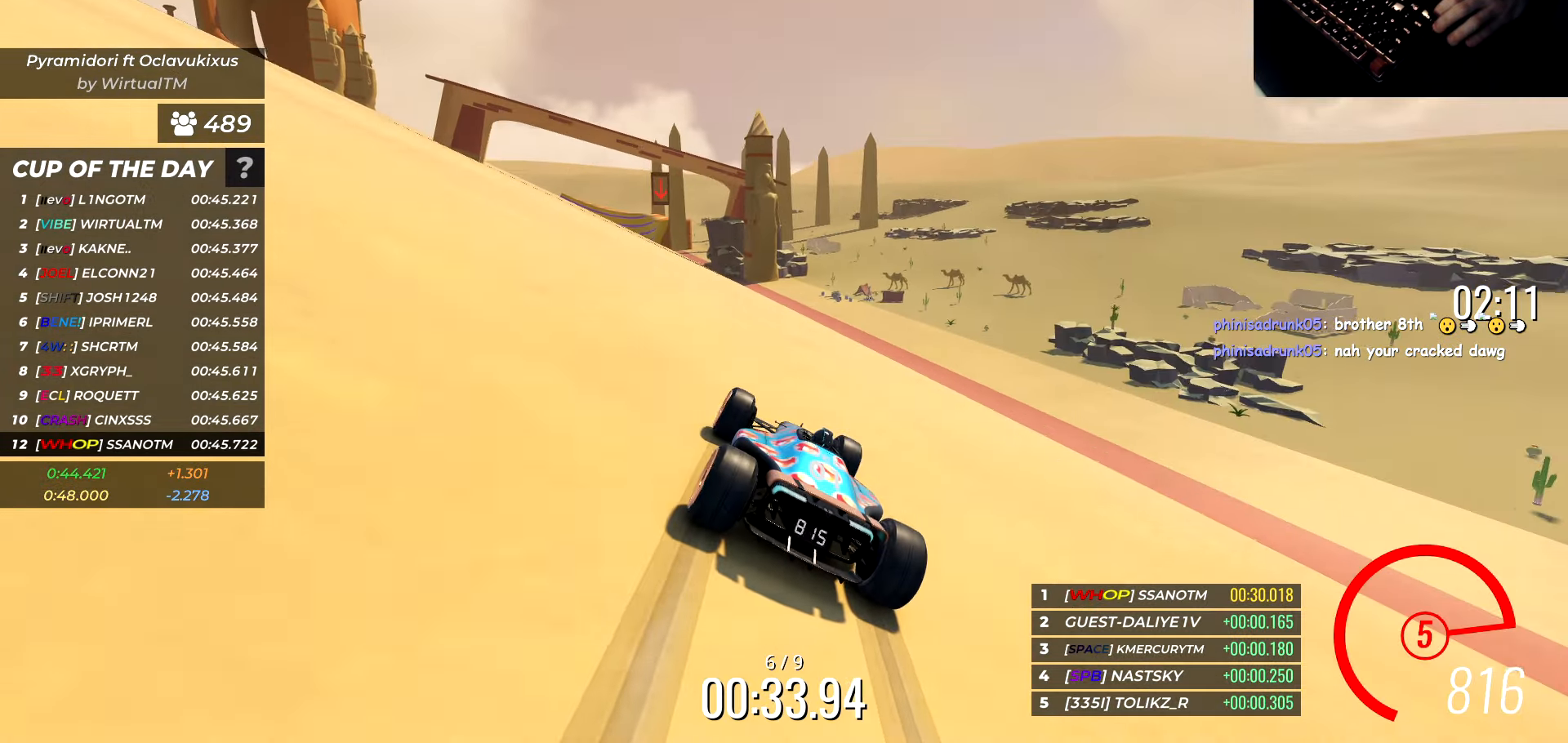
{"keys": ["w"], "events": [[50, "a", "down"], [167, "a", "up"], [300, "a", "down"], [417, "a", "up"]]}
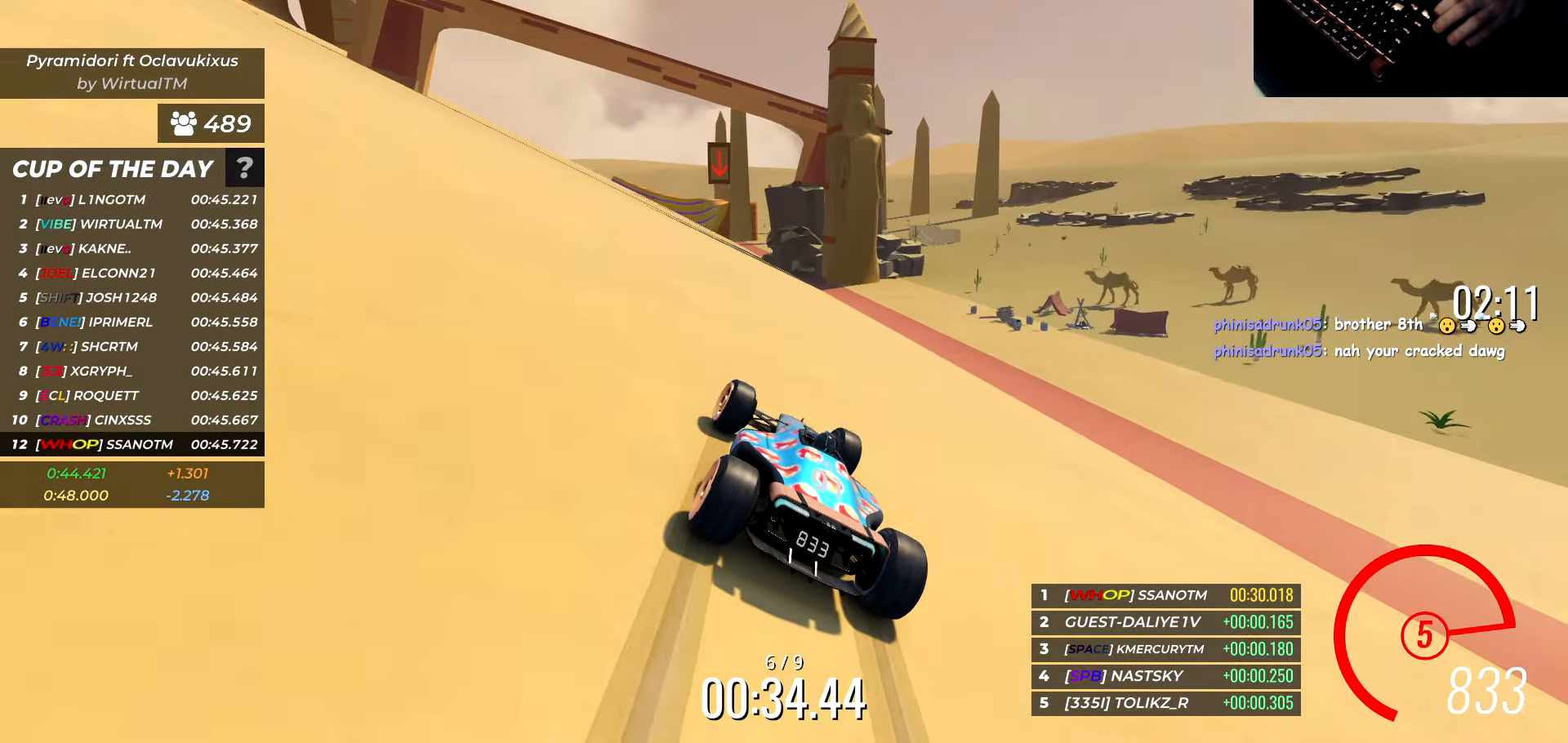
{"keys": ["a", "w"], "events": [[83, "a", "down"], [167, "a", "up"], [317, "a", "down"], [367, "a", "up"], [500, "a", "down"]]}
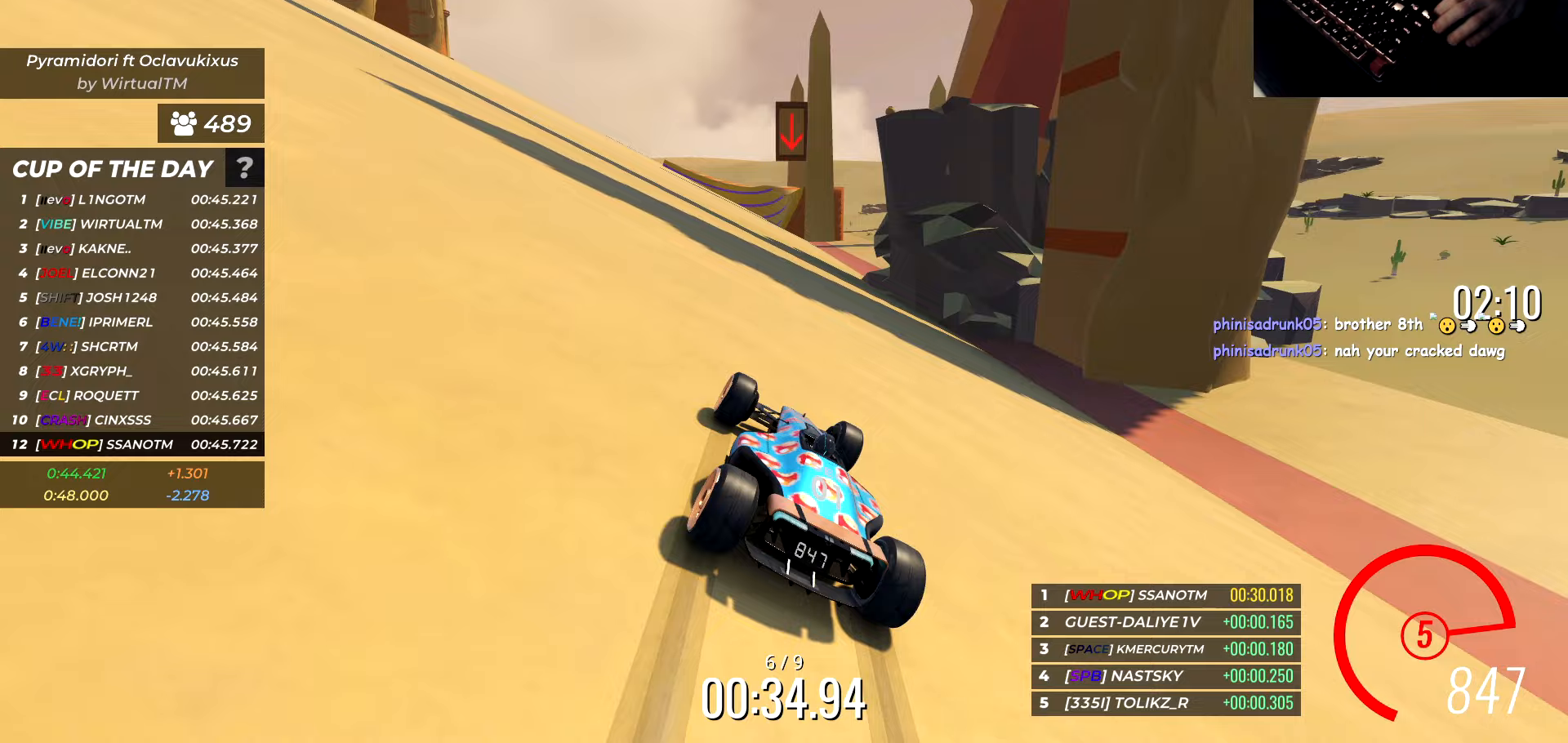
{"keys": ["w"], "events": [[83, "a", "up"]]}
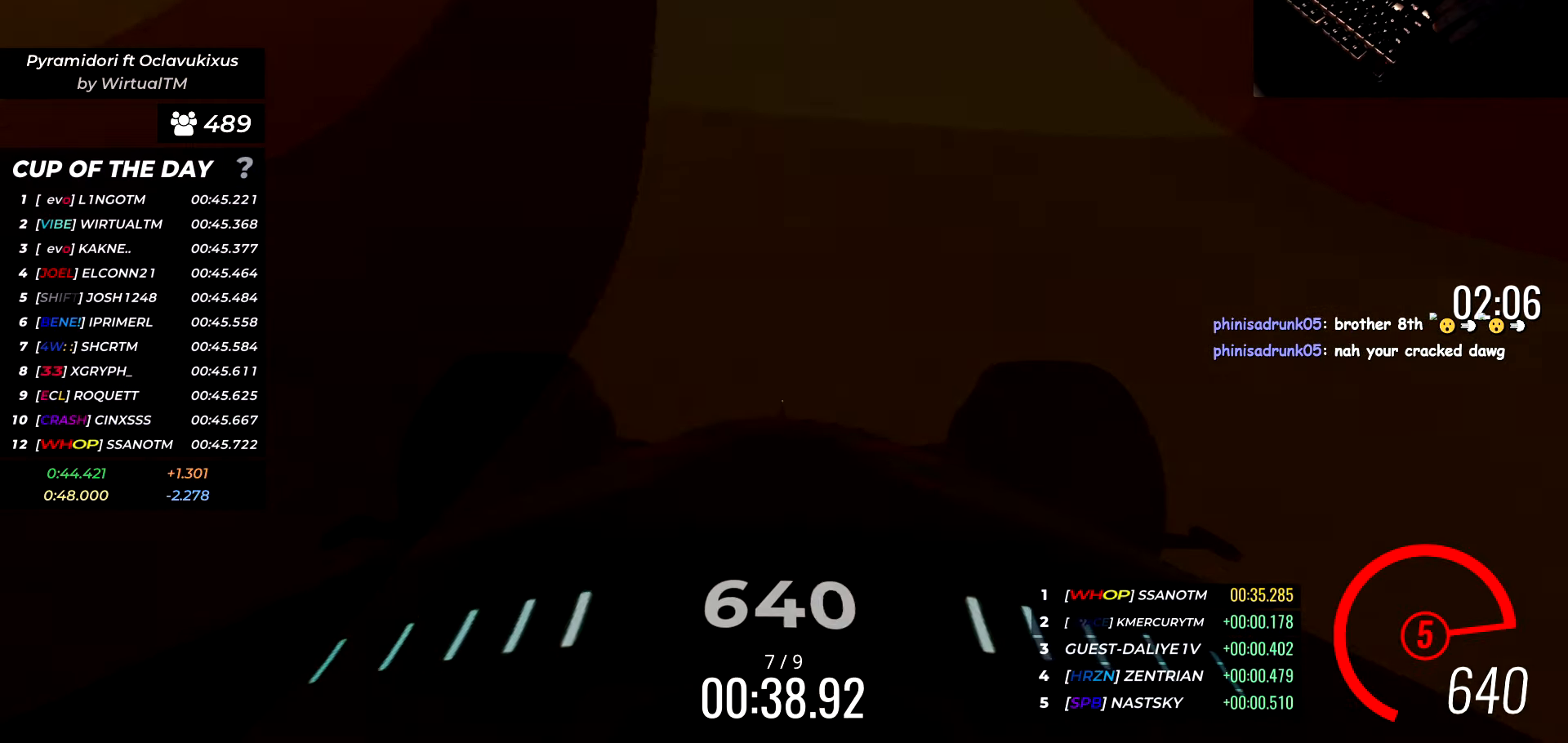
{"keys": ["w"], "events": [[417, "a", "down"], [467, "a", "up"]]}
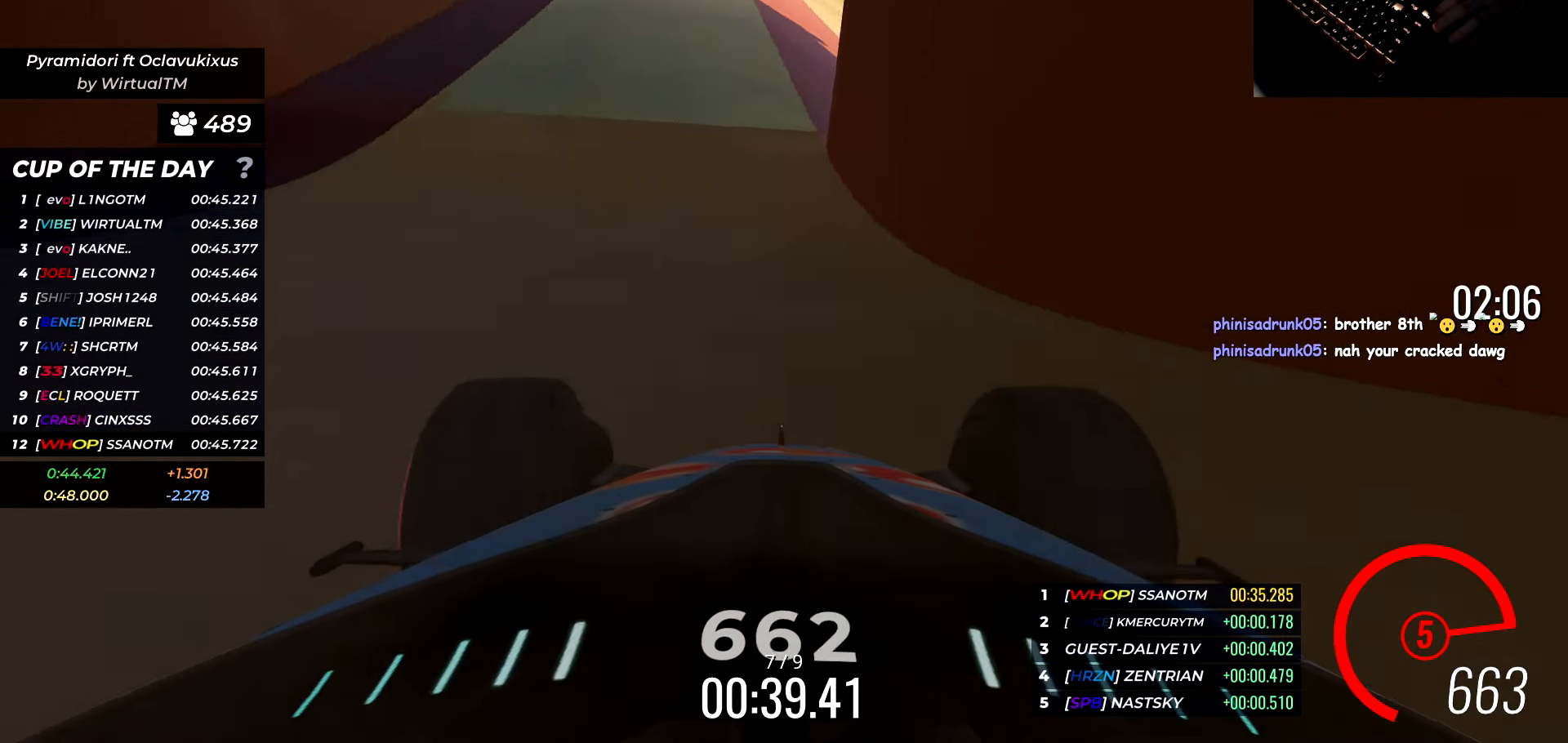
{"keys": ["w"], "events": [[67, "a", "down"], [117, "a", "up"], [283, "a", "down"], [433, "a", "up"]]}
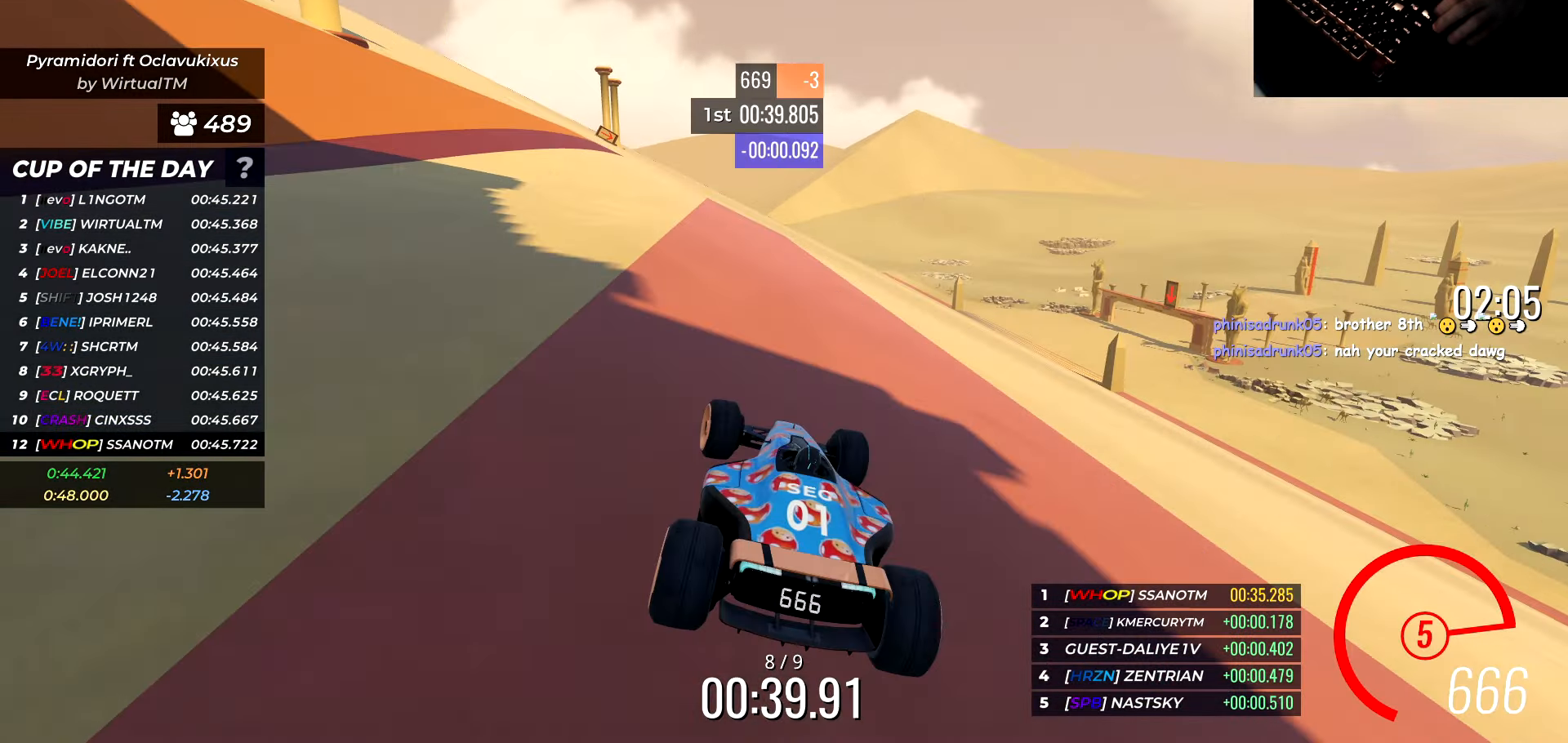
{"keys": ["d", "w"], "events": [[150, "d", "down"]]}
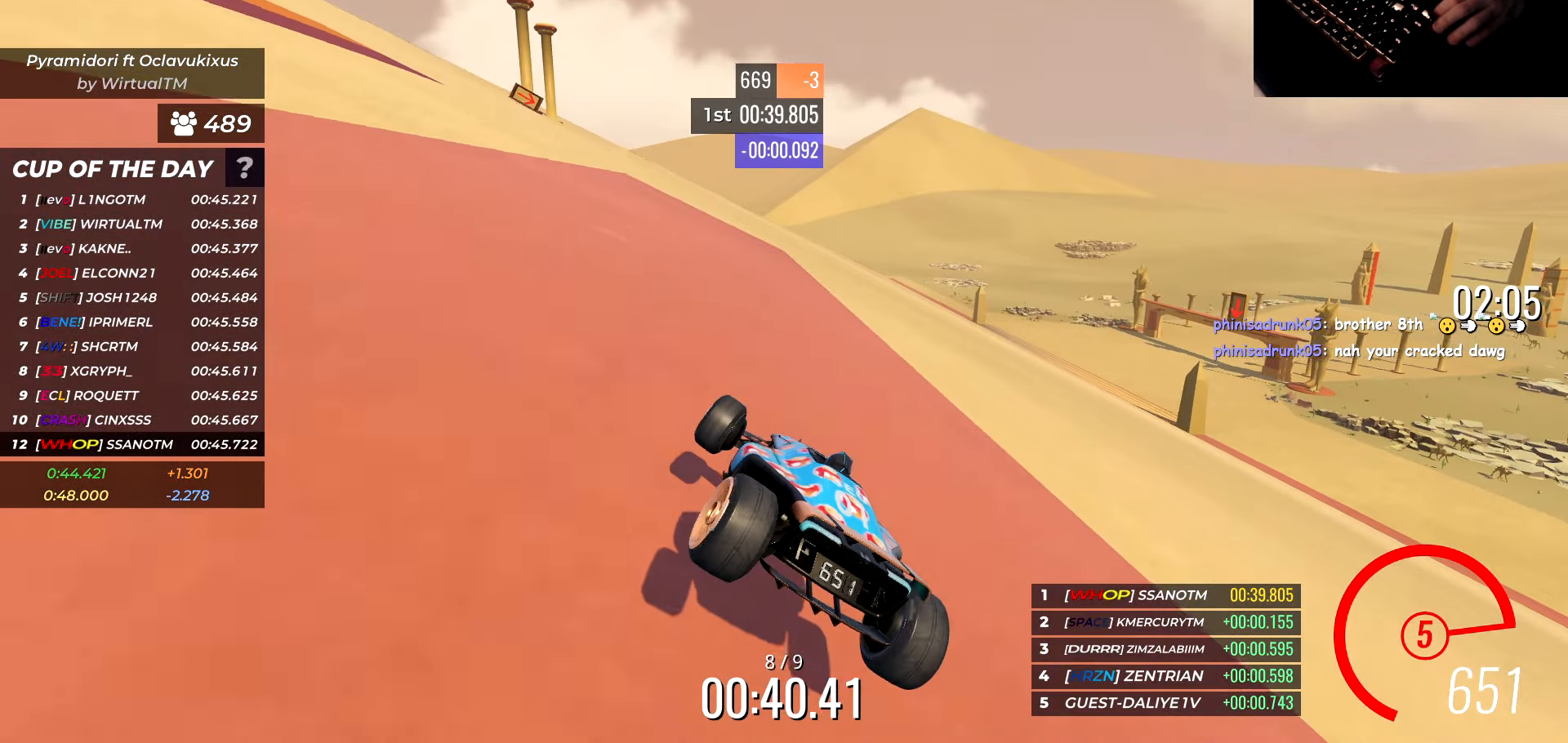
{"keys": ["w"], "events": [[450, "d", "up"]]}
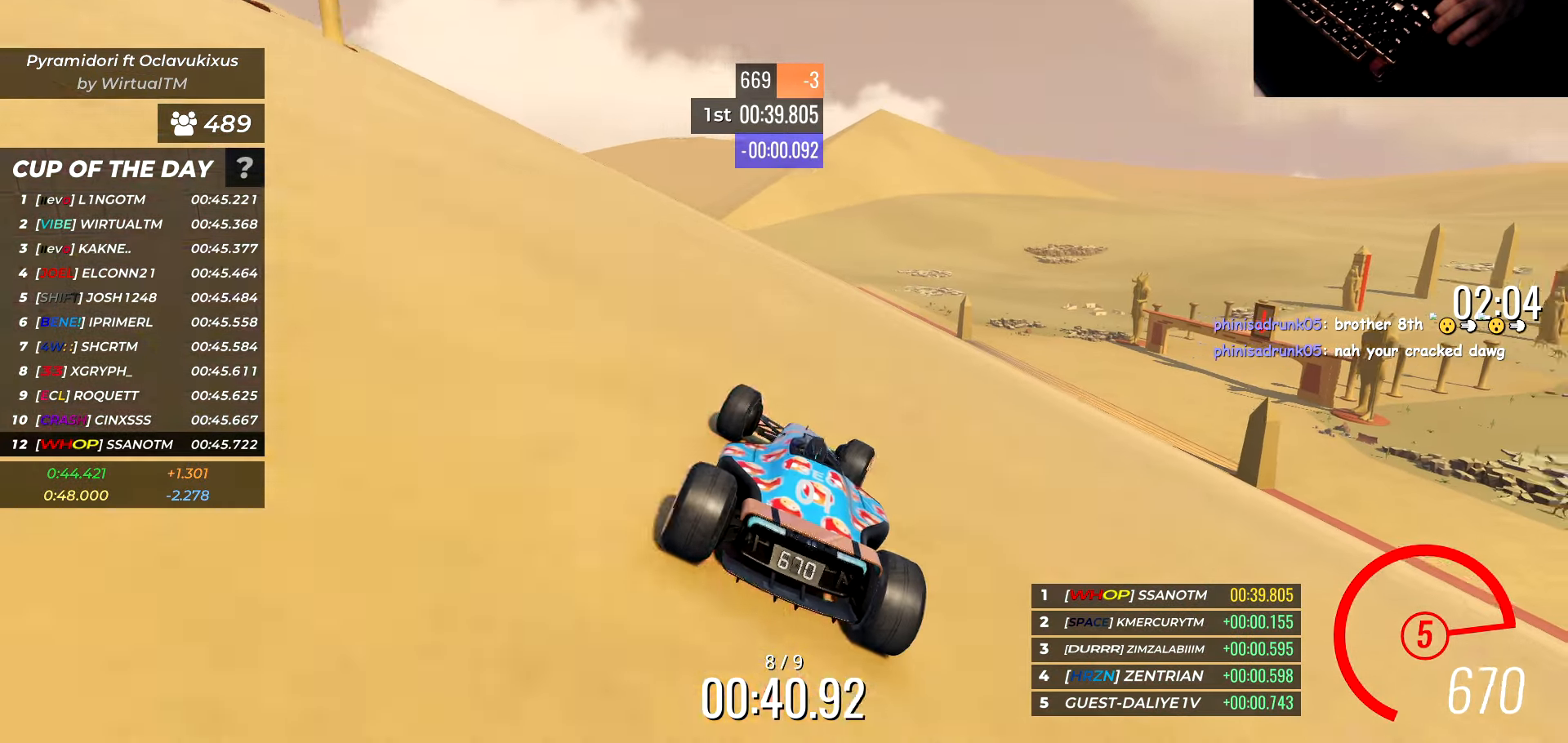
{"keys": ["w"], "events": [[17, "d", "down"], [467, "d", "up"]]}
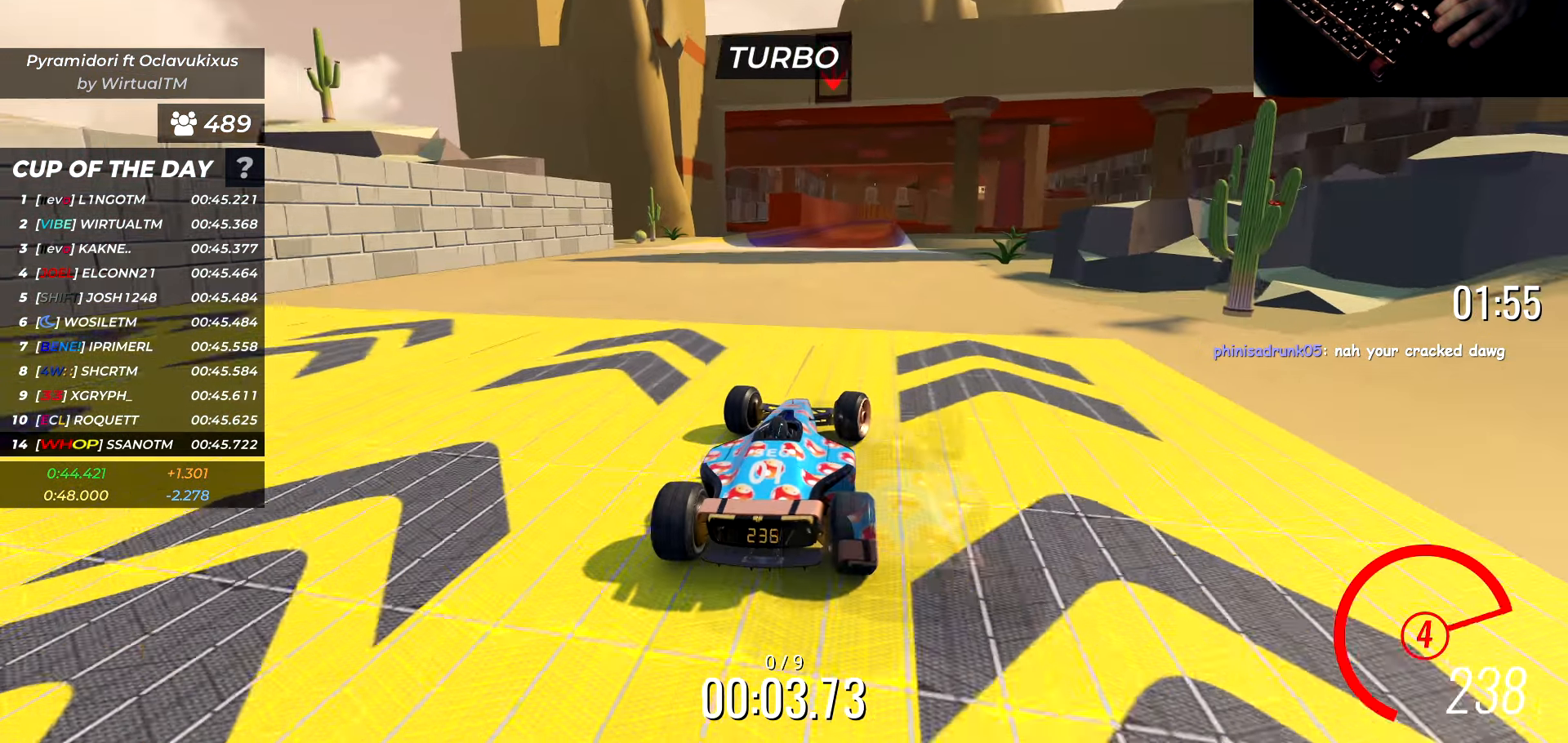
{"keys": ["w"], "events": [[283, "a", "down"], [417, "a", "up"]]}